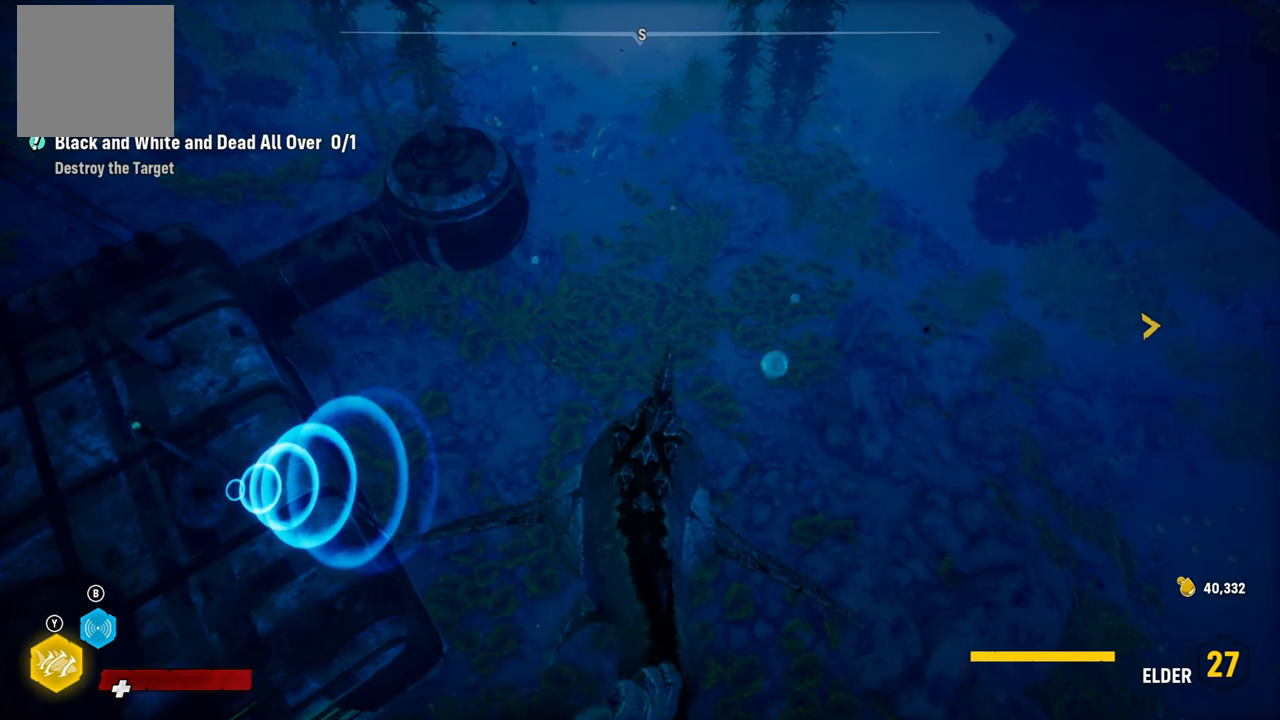
Gameplay with a controller (Xbox layout); each line is a JSON object with the inputs held at the frame after it. "events" lists button and stick changes between this image and that frame as [ms after this image, input, new state], when the widget could be followed in between.
{"buttons": [], "left_stick": "center", "right_stick": "up-left", "events": [[20, "right_stick", "up-left"], [200, "left_stick", "center"]]}
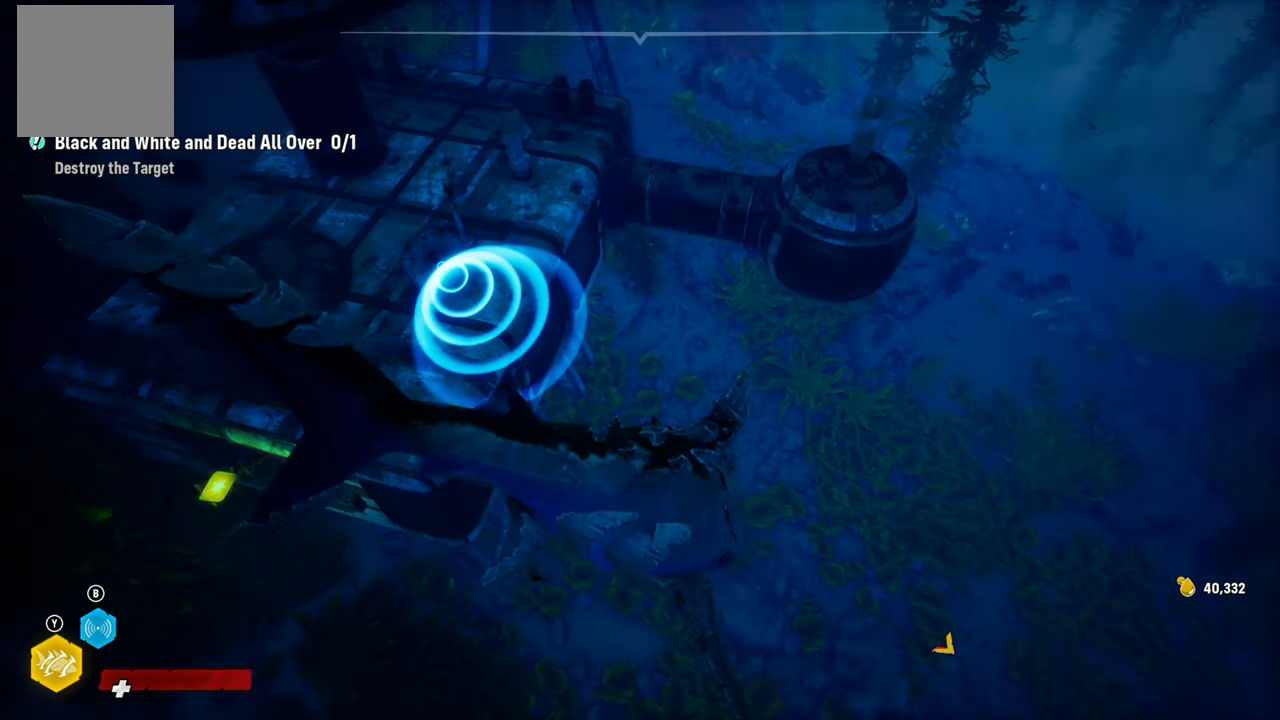
{"buttons": [], "left_stick": "center", "right_stick": "center", "events": [[240, "right_stick", "center"]]}
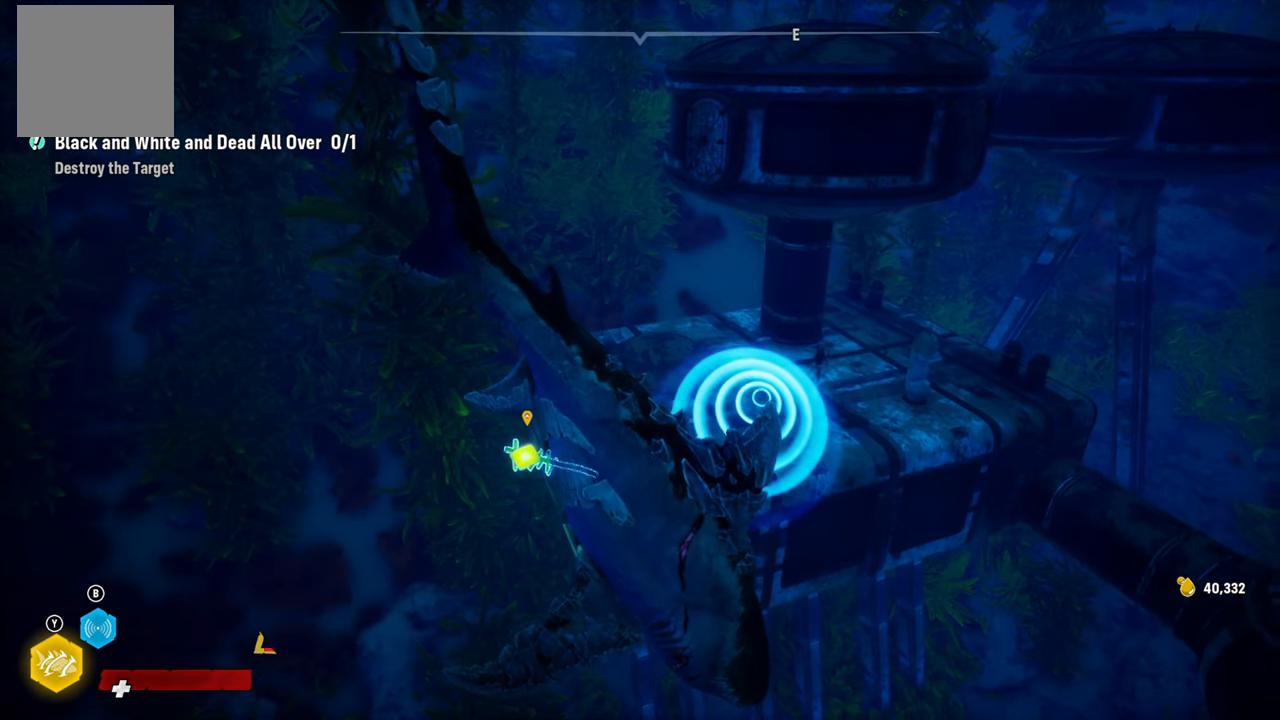
{"buttons": [], "left_stick": "down", "right_stick": "center", "events": [[120, "left_stick", "down"]]}
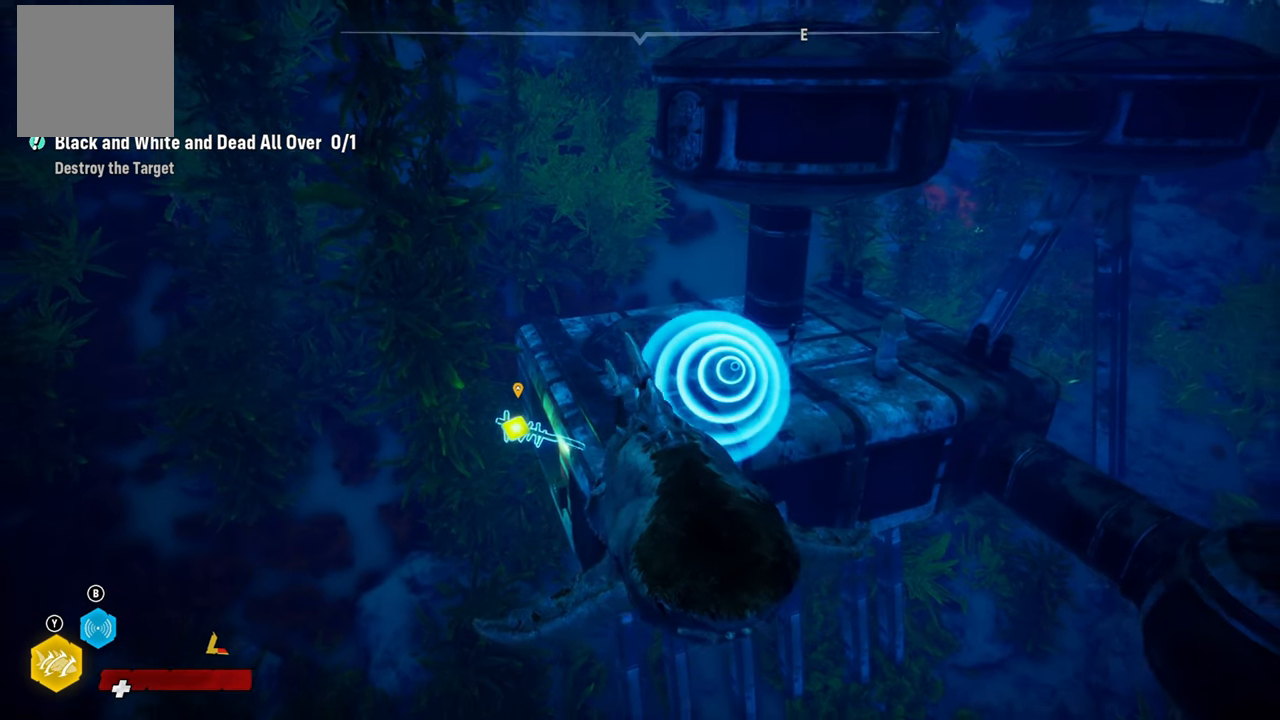
{"buttons": [], "left_stick": "down", "right_stick": "center", "events": []}
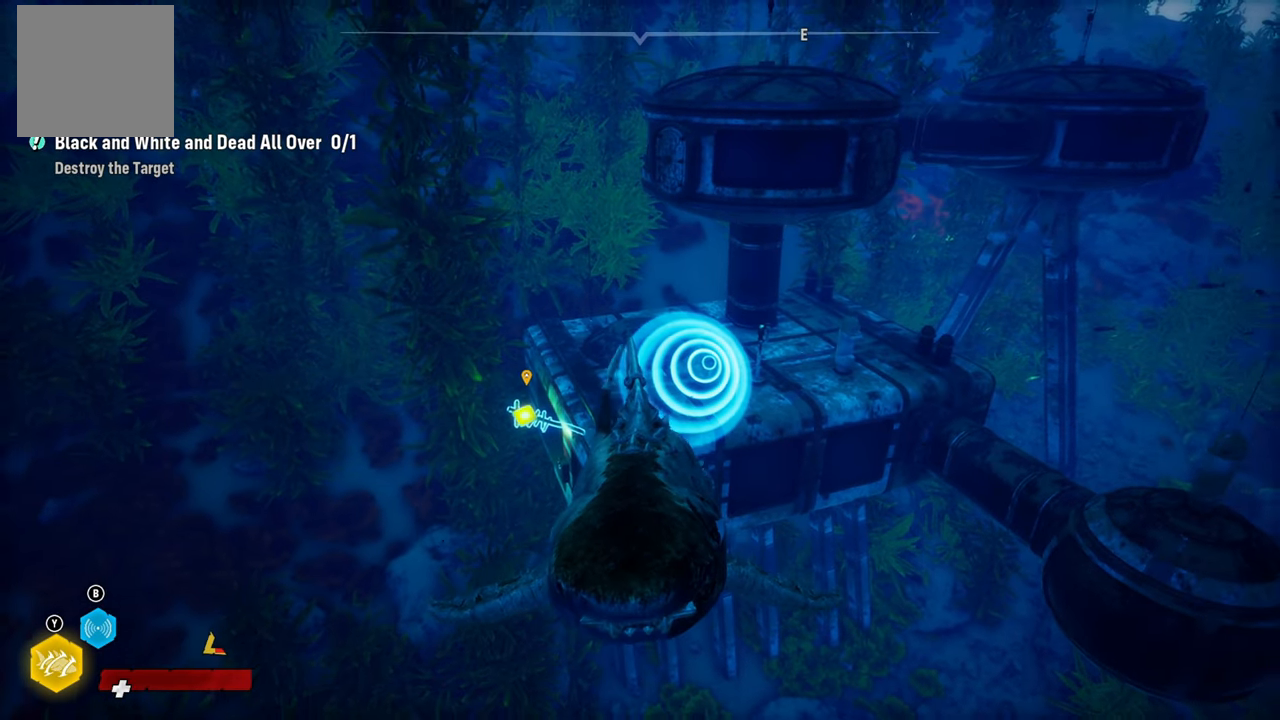
{"buttons": [], "left_stick": "down-right", "right_stick": "center", "events": [[260, "left_stick", "down-right"]]}
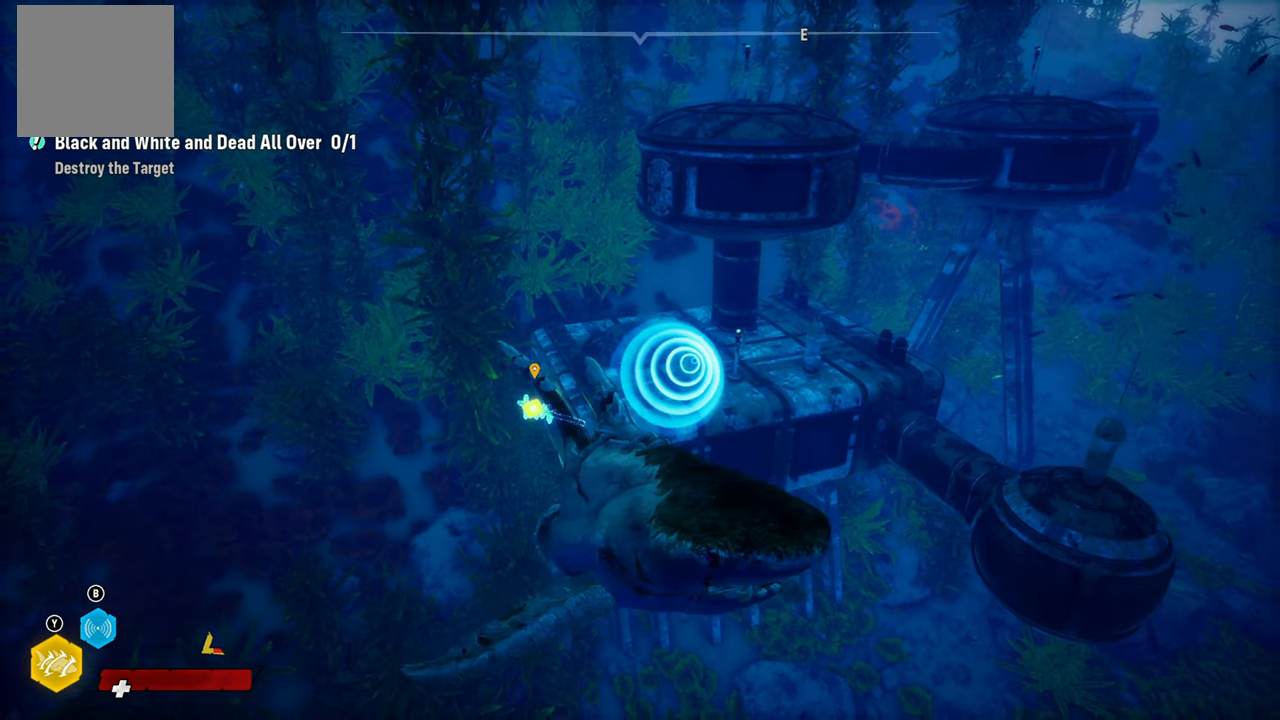
{"buttons": [], "left_stick": "center", "right_stick": "center", "events": [[460, "left_stick", "center"]]}
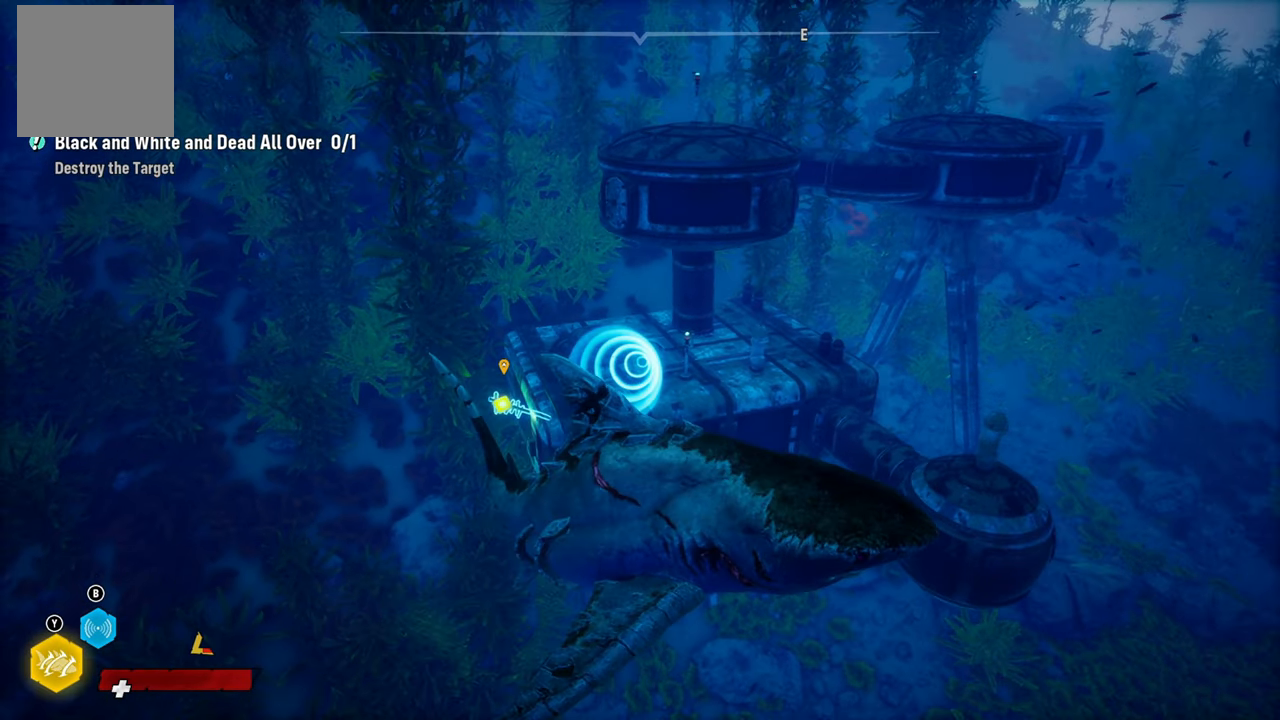
{"buttons": [], "left_stick": "right", "right_stick": "center", "events": [[360, "left_stick", "right"]]}
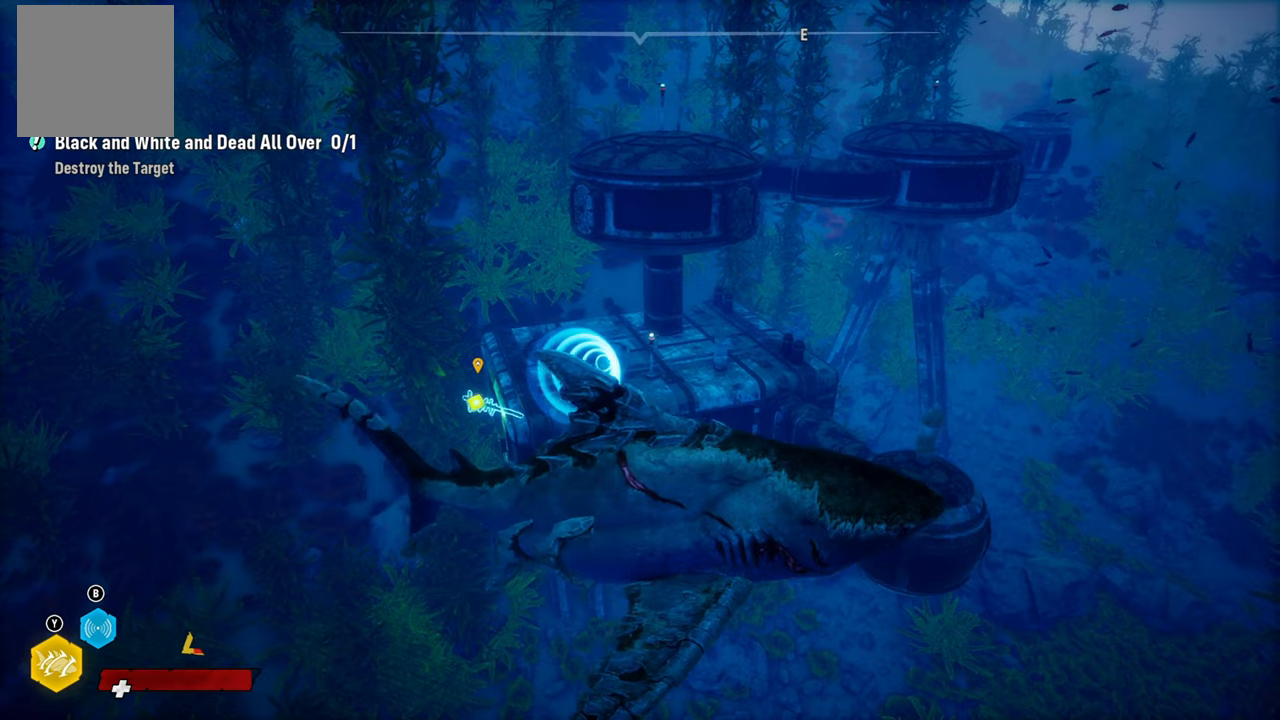
{"buttons": [], "left_stick": "right", "right_stick": "center", "events": []}
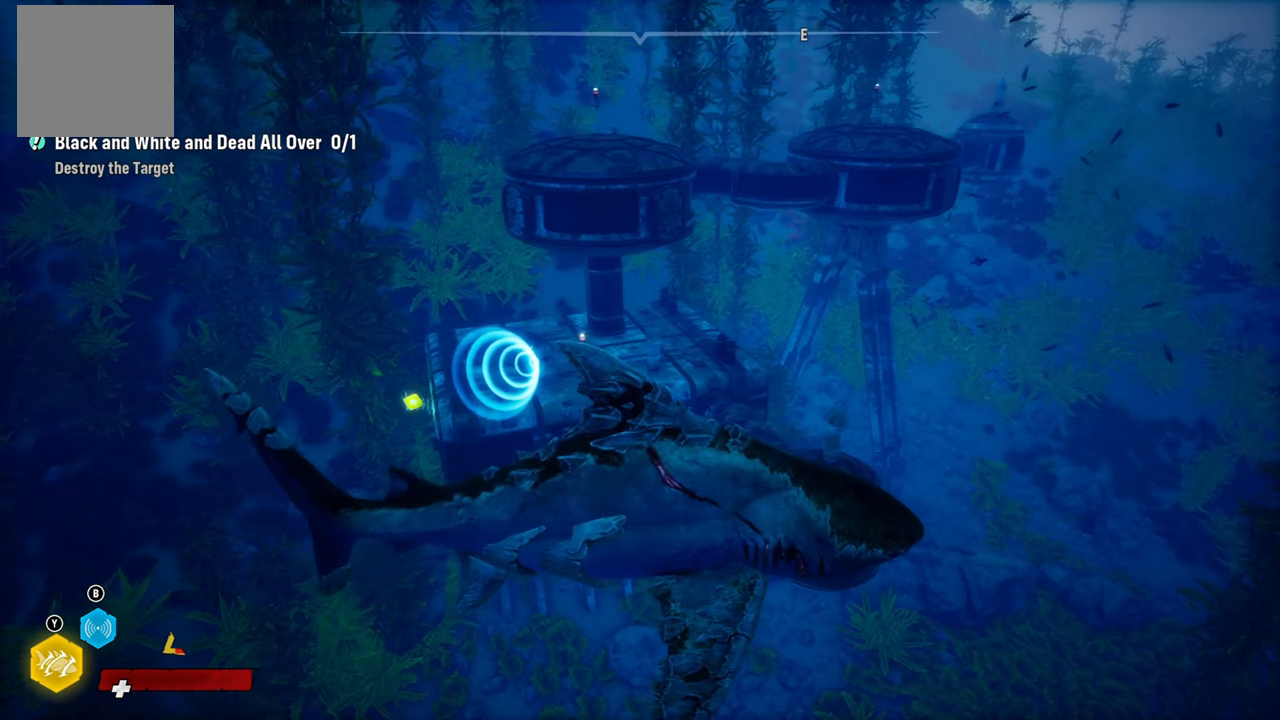
{"buttons": [], "left_stick": "up", "right_stick": "center", "events": [[360, "B", "down"], [460, "left_stick", "up"], [480, "B", "up"]]}
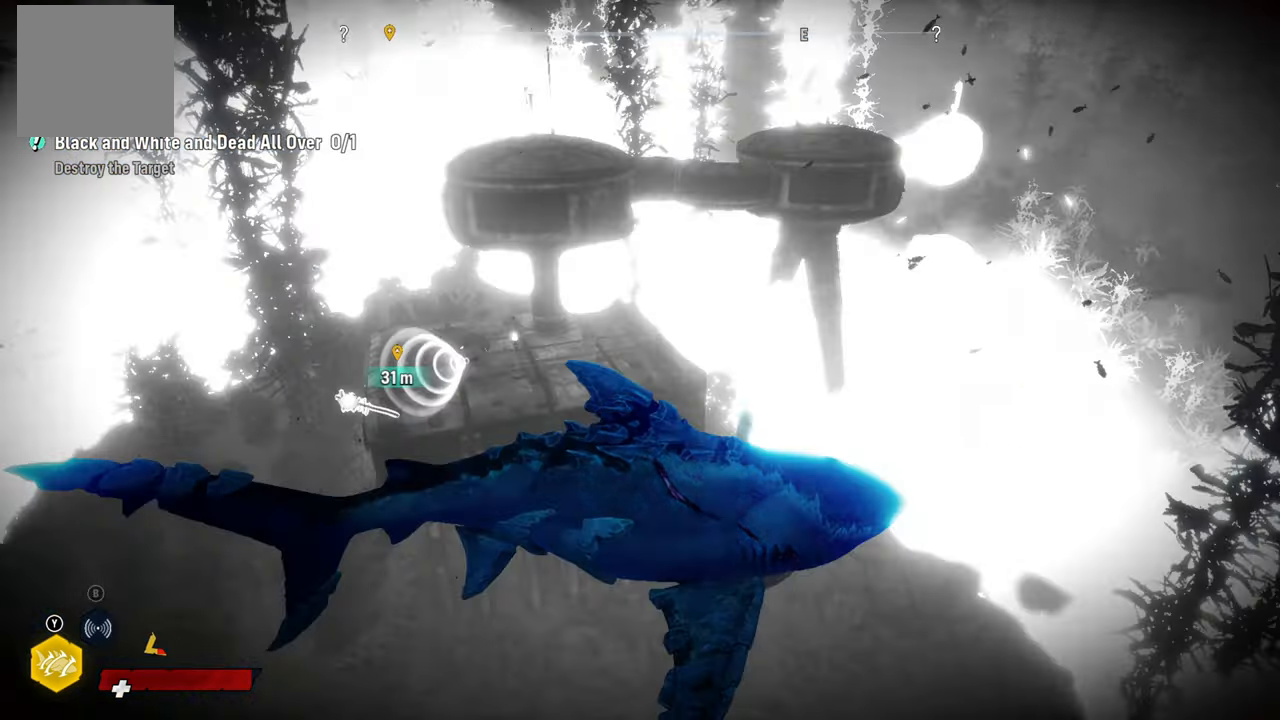
{"buttons": [], "left_stick": "up-left", "right_stick": "center", "events": [[20, "left_stick", "up-left"]]}
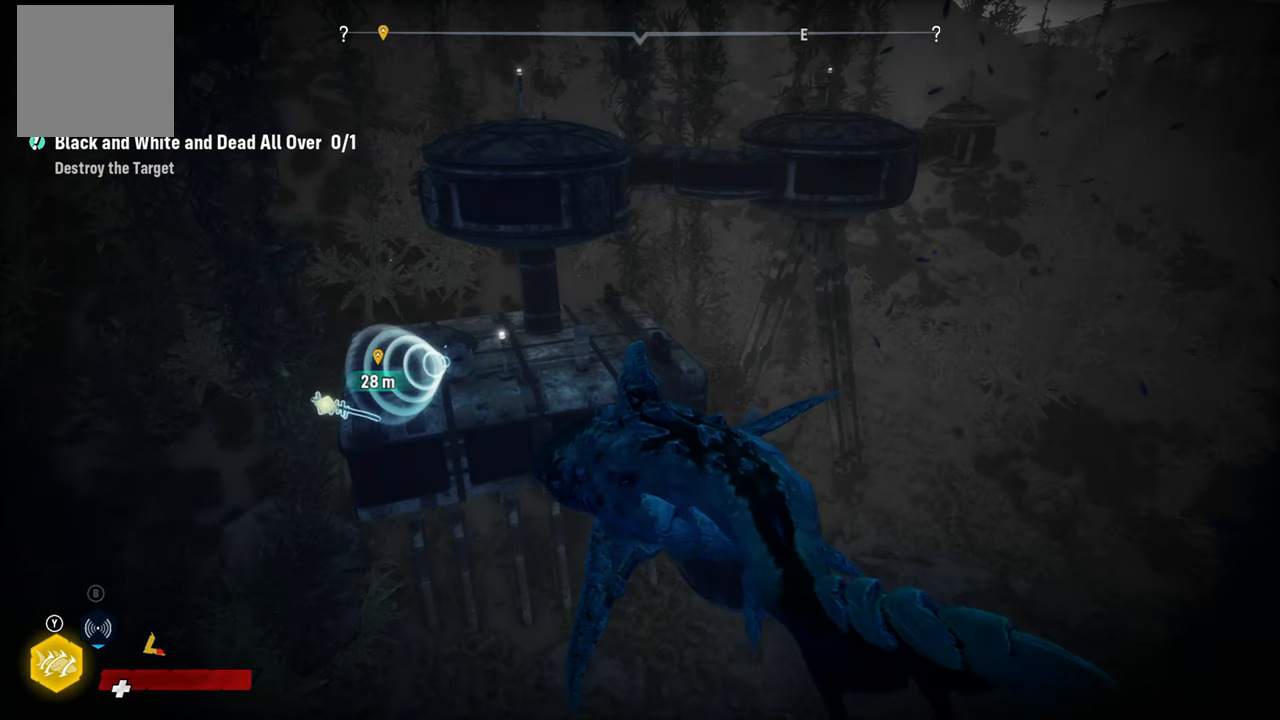
{"buttons": [], "left_stick": "left", "right_stick": "center", "events": [[440, "left_stick", "left"]]}
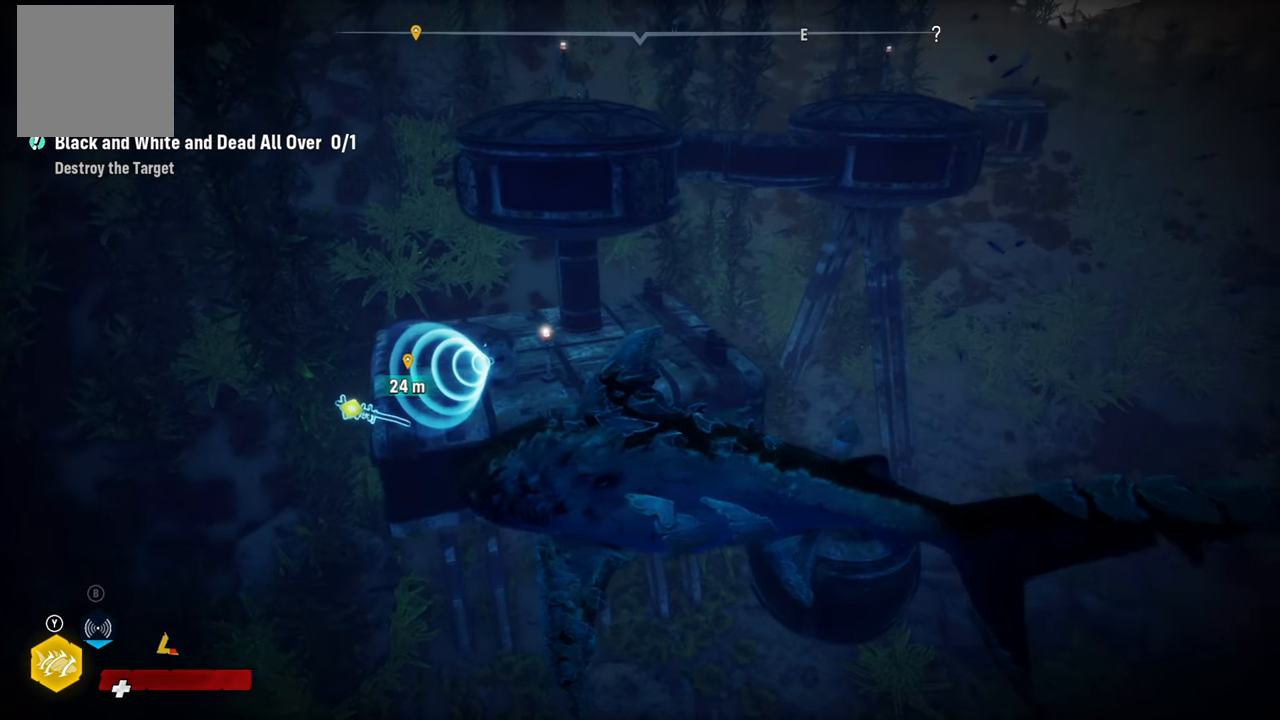
{"buttons": [], "left_stick": "down-right", "right_stick": "center", "events": [[20, "left_stick", "down-left"], [80, "left_stick", "down"], [180, "left_stick", "down-right"]]}
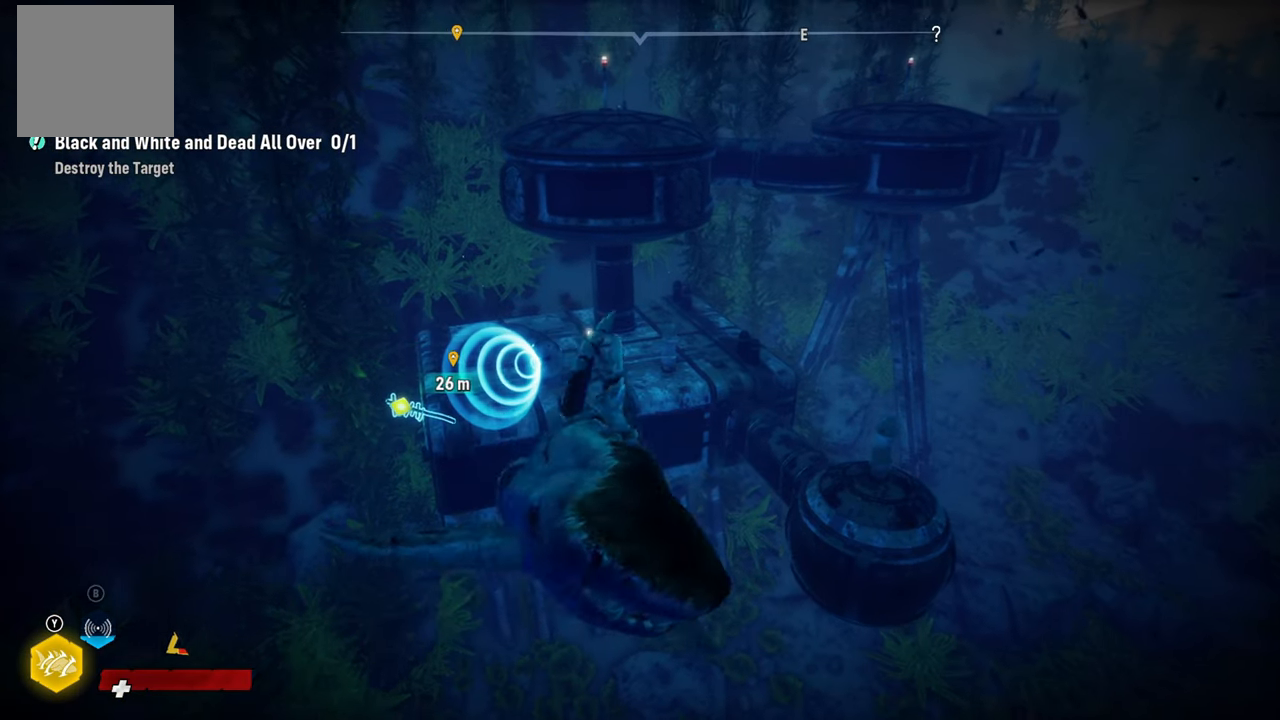
{"buttons": [], "left_stick": "up-right", "right_stick": "center", "events": [[160, "B", "down"], [280, "B", "up"], [300, "left_stick", "up-right"]]}
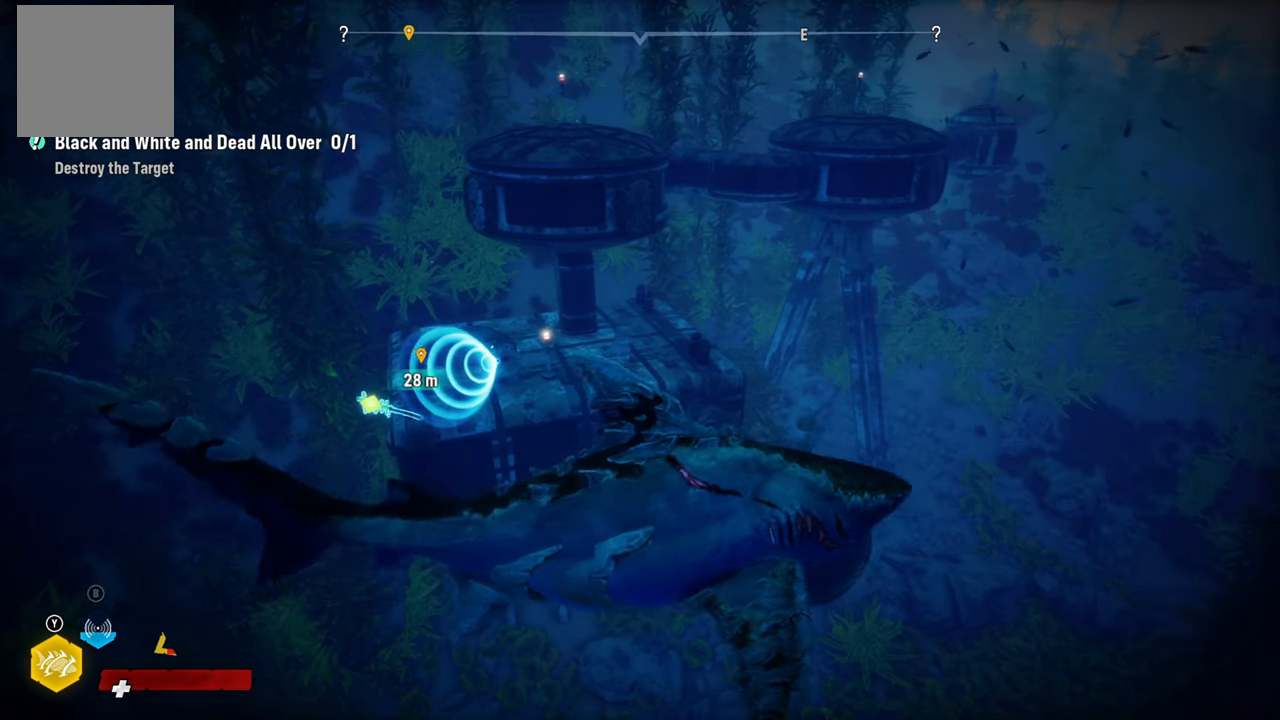
{"buttons": [], "left_stick": "up-right", "right_stick": "right", "events": [[340, "right_stick", "right"]]}
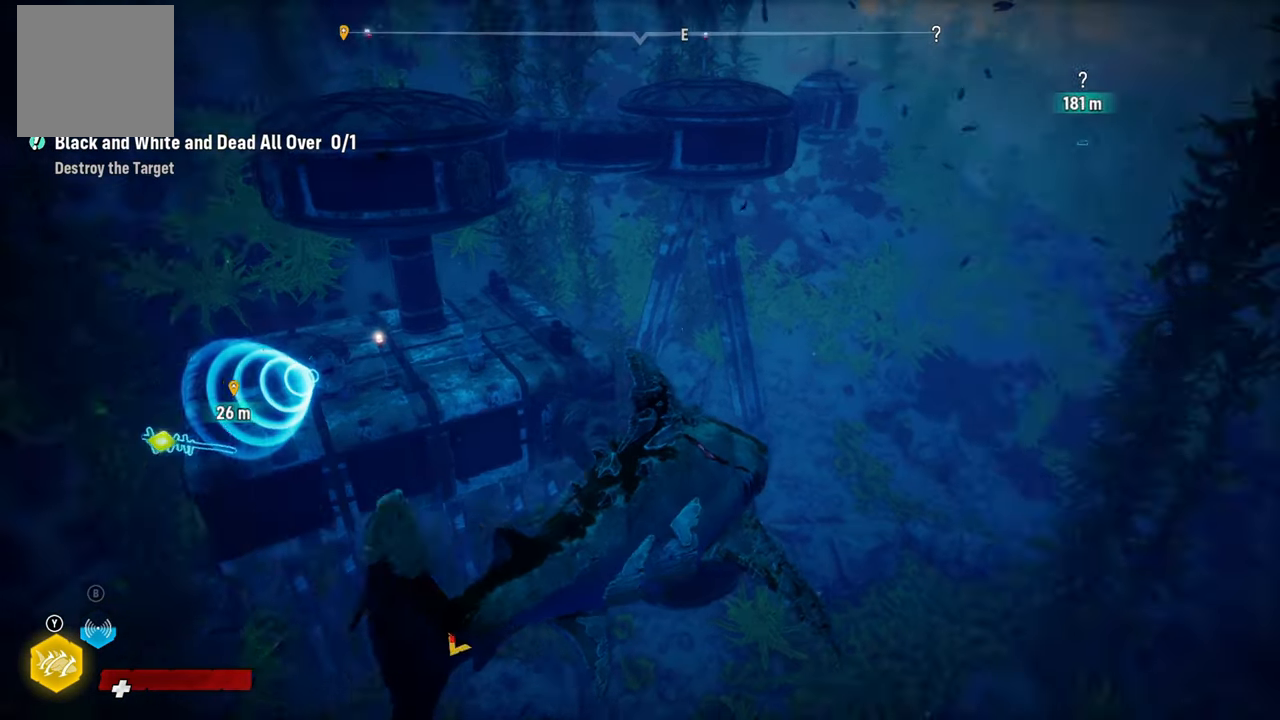
{"buttons": [], "left_stick": "up-right", "right_stick": "center", "events": [[240, "right_stick", "center"]]}
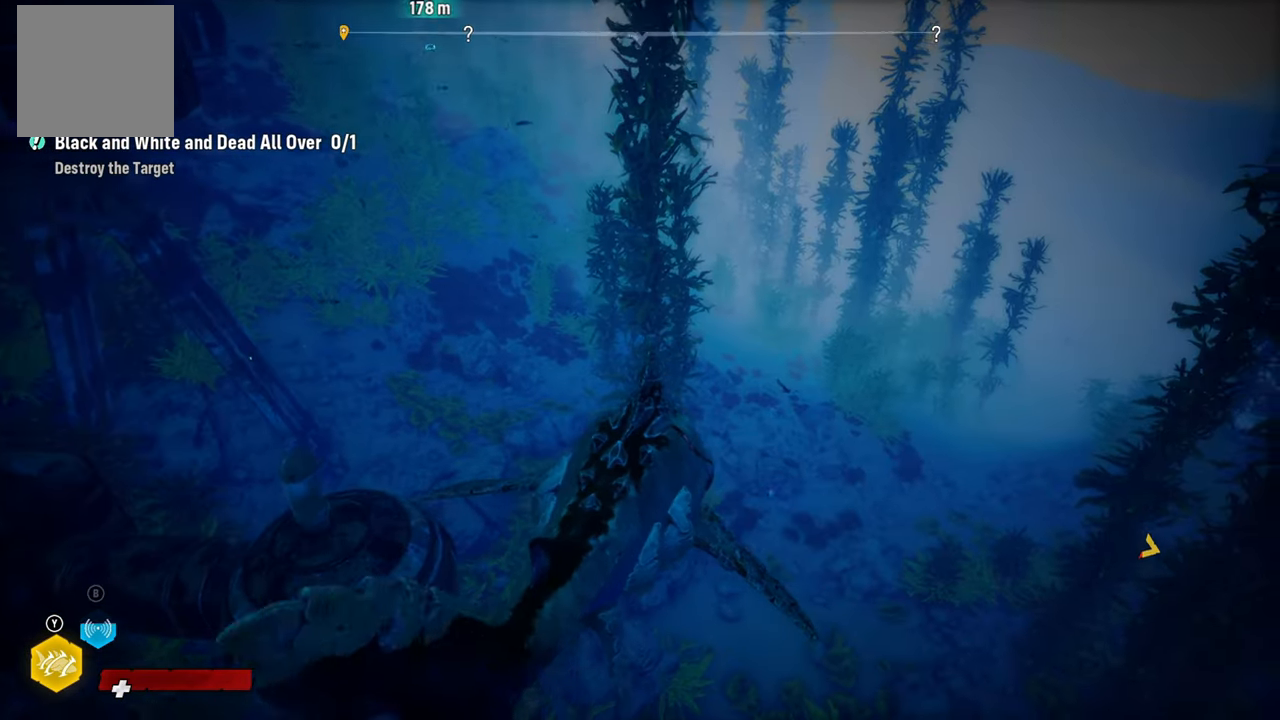
{"buttons": [], "left_stick": "up", "right_stick": "up-left", "events": [[140, "left_stick", "up"], [140, "right_stick", "up-left"]]}
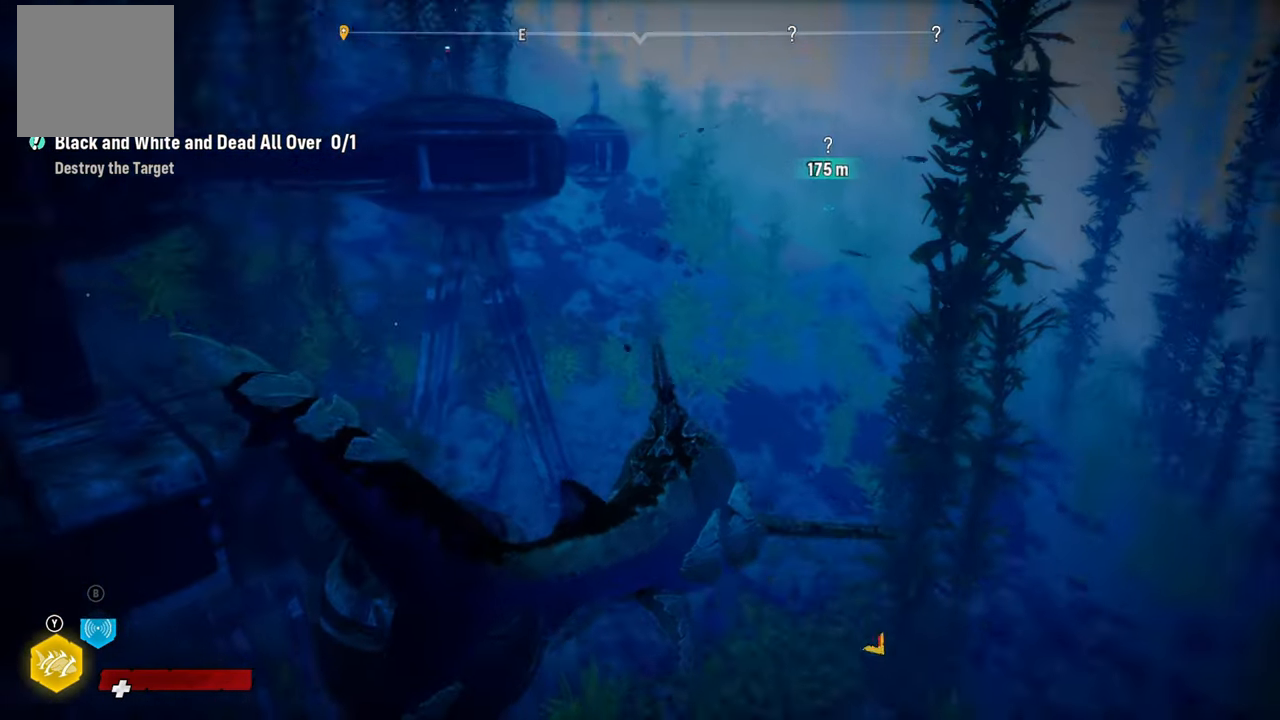
{"buttons": [], "left_stick": "down-right", "right_stick": "center", "events": [[380, "left_stick", "center"], [400, "right_stick", "center"], [460, "left_stick", "down-right"]]}
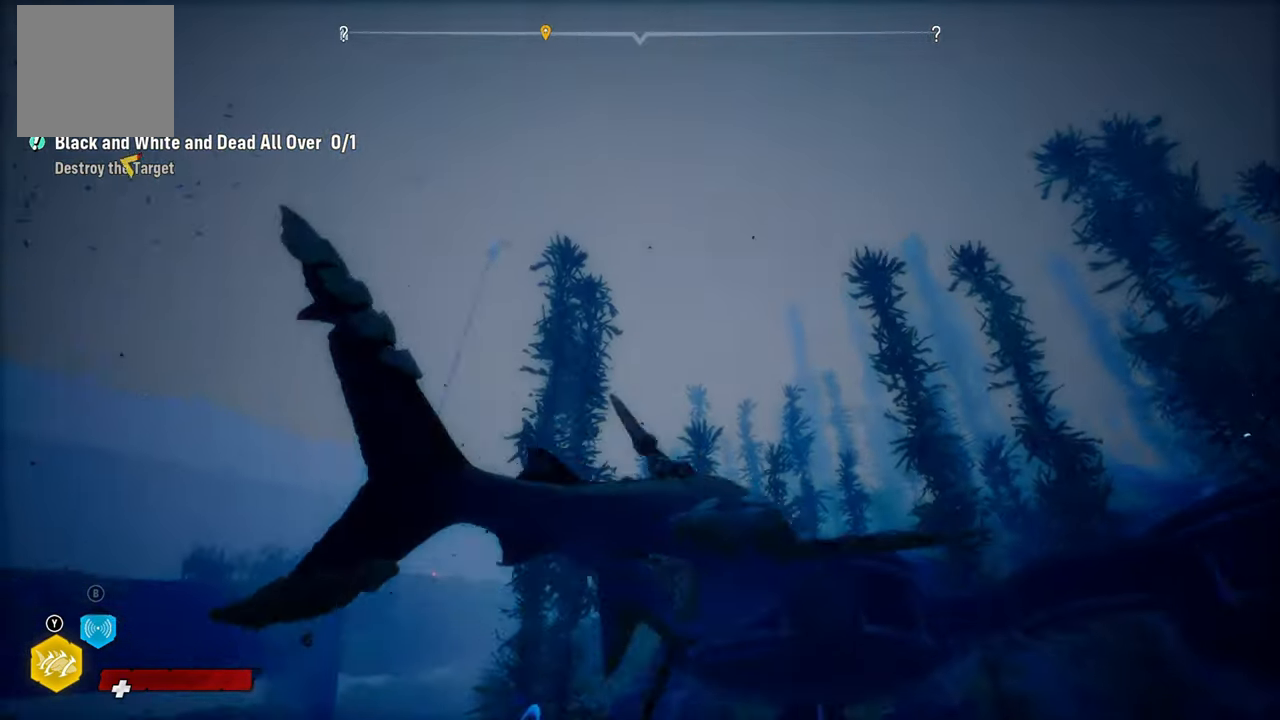
{"buttons": [], "left_stick": "right", "right_stick": "down-right", "events": [[100, "right_stick", "down"], [180, "right_stick", "down-right"], [380, "left_stick", "right"]]}
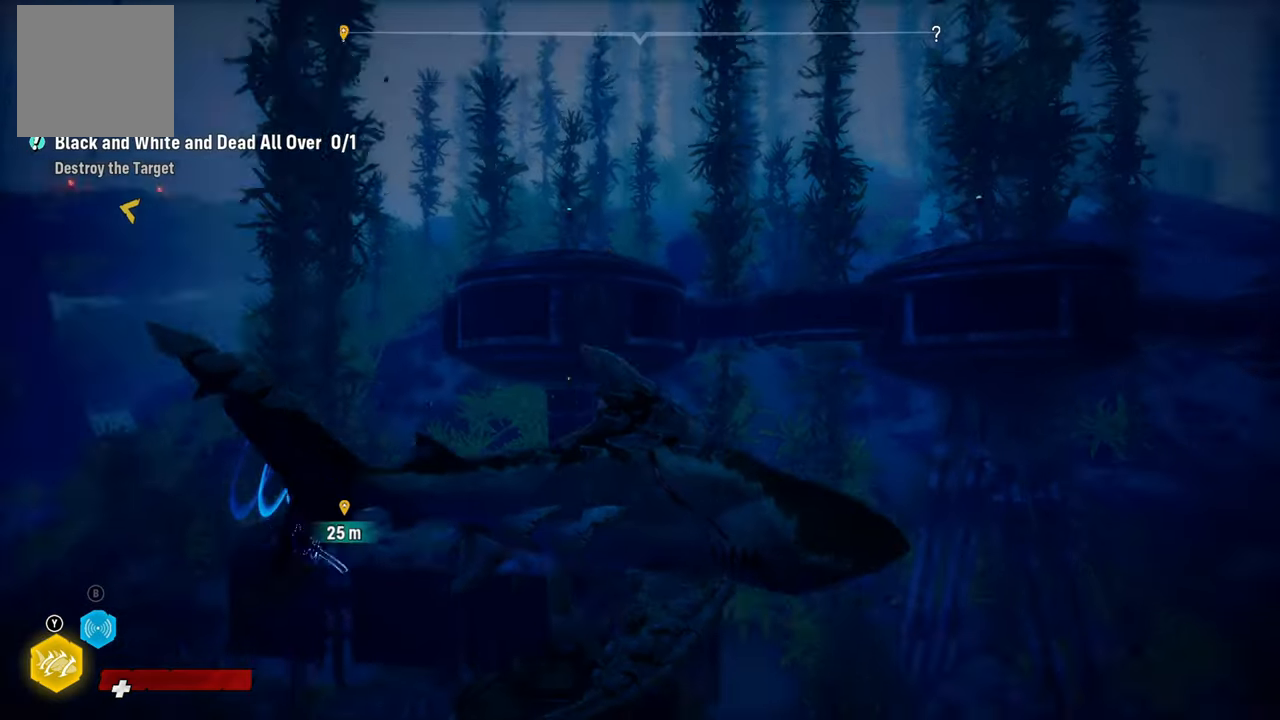
{"buttons": [], "left_stick": "right", "right_stick": "up", "events": [[60, "right_stick", "center"], [500, "right_stick", "up"]]}
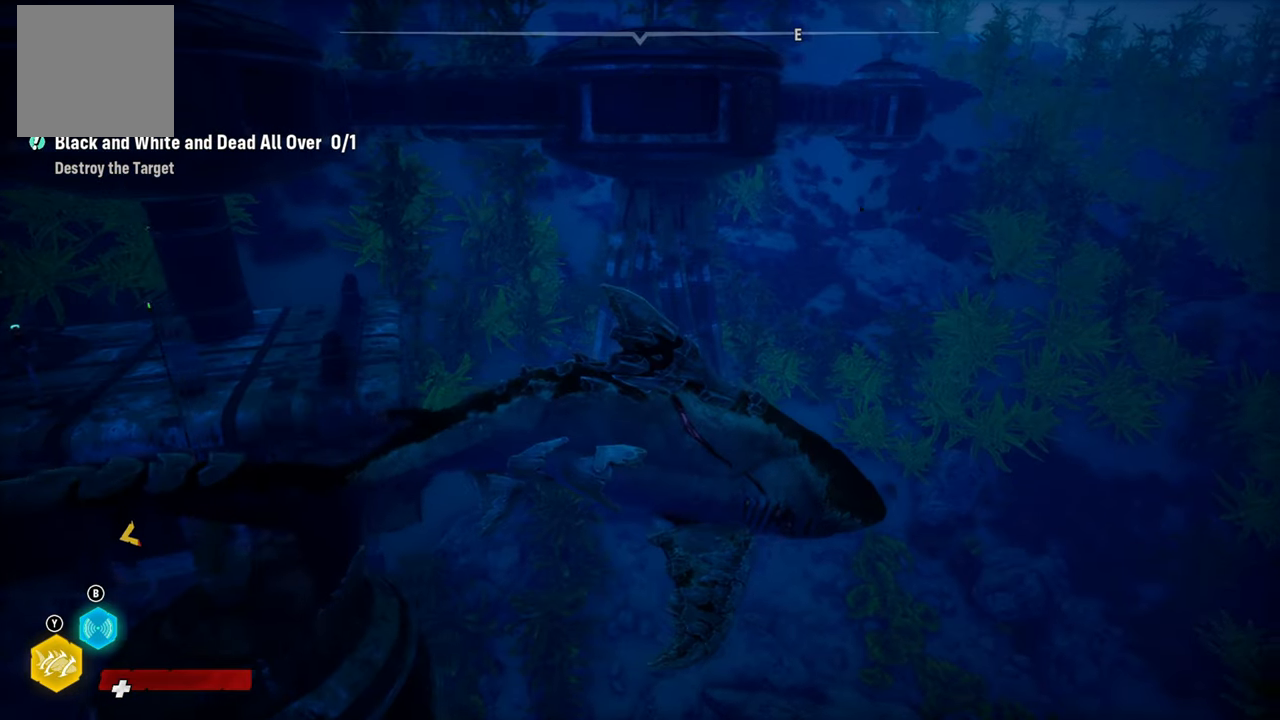
{"buttons": ["L2"], "left_stick": "up-left", "right_stick": "center", "events": [[140, "right_stick", "up-left"], [260, "L2", "down"], [260, "left_stick", "up-left"], [260, "right_stick", "center"]]}
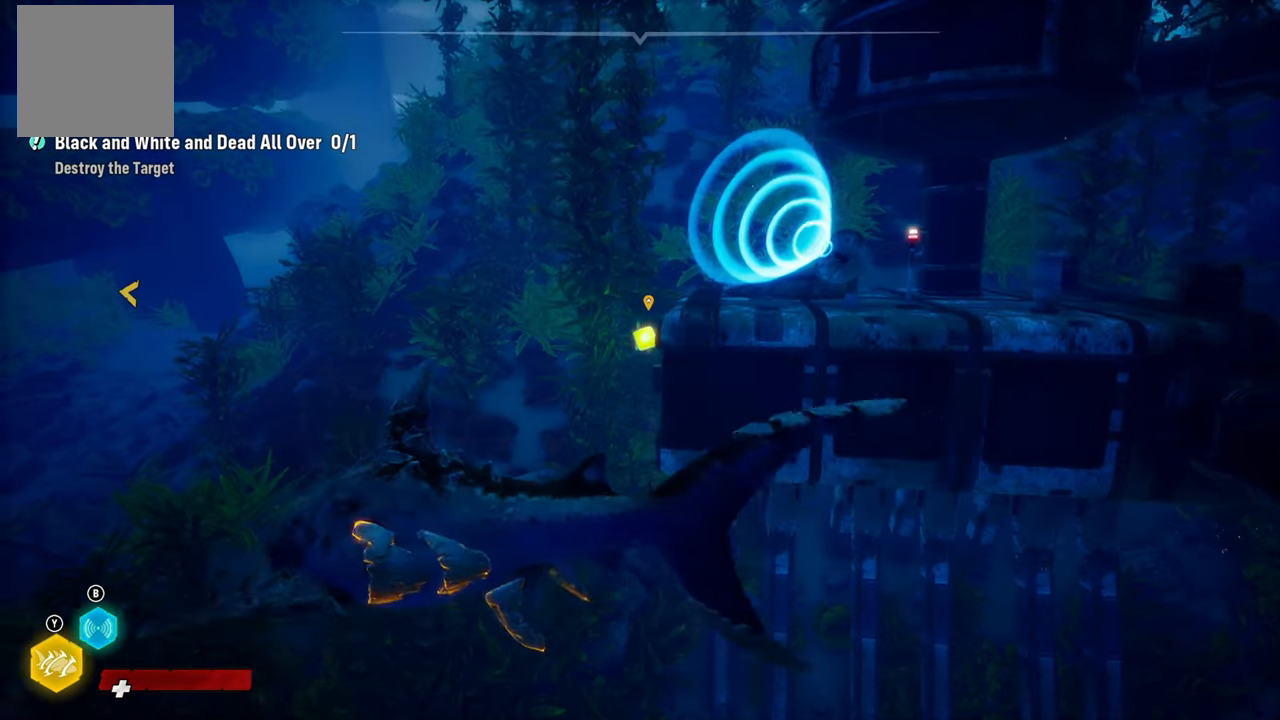
{"buttons": [], "left_stick": "up-left", "right_stick": "right", "events": [[440, "right_stick", "right"], [480, "L2", "up"]]}
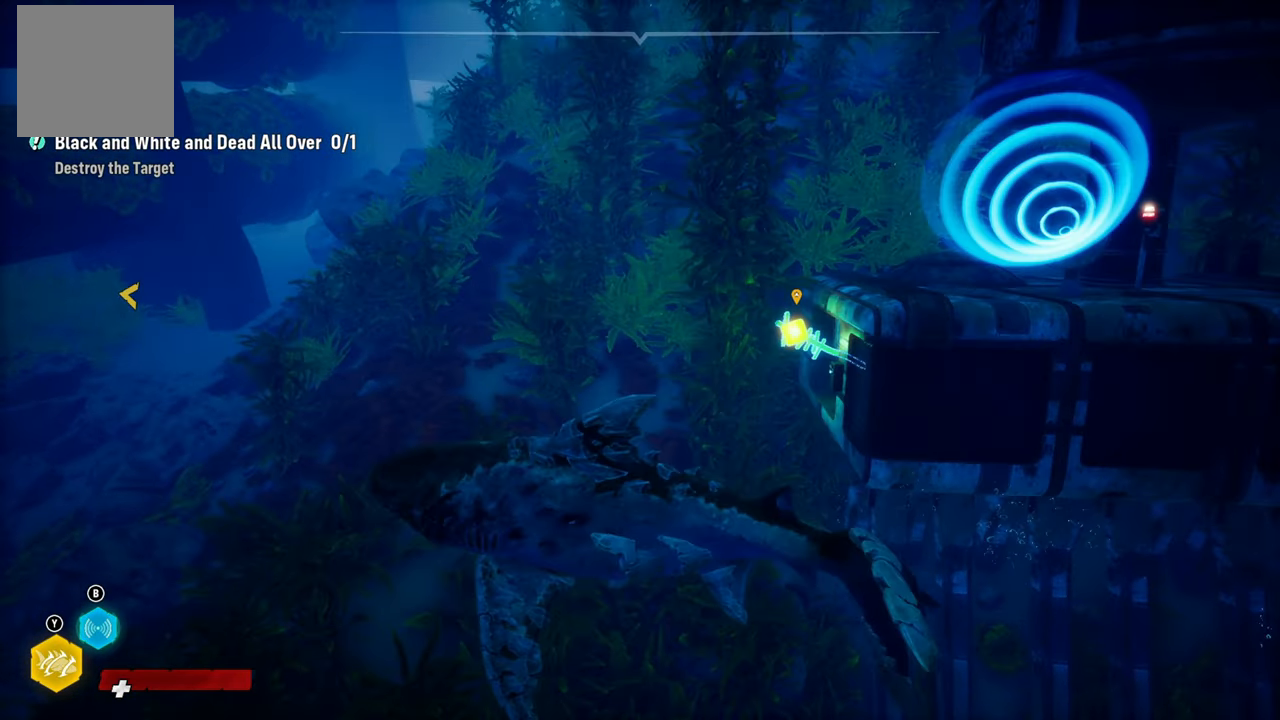
{"buttons": [], "left_stick": "center", "right_stick": "center", "events": [[40, "left_stick", "center"], [300, "right_stick", "up-right"], [480, "right_stick", "center"]]}
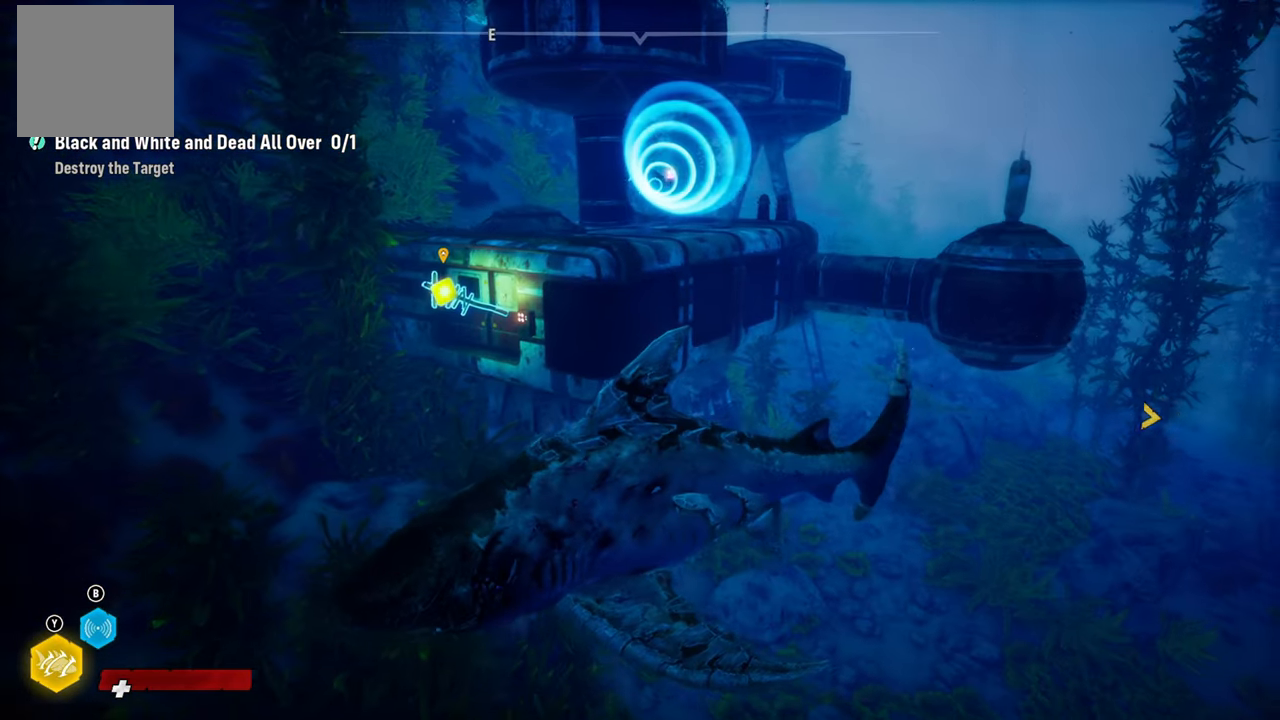
{"buttons": [], "left_stick": "up", "right_stick": "center", "events": [[160, "left_stick", "up-left"], [400, "left_stick", "up"]]}
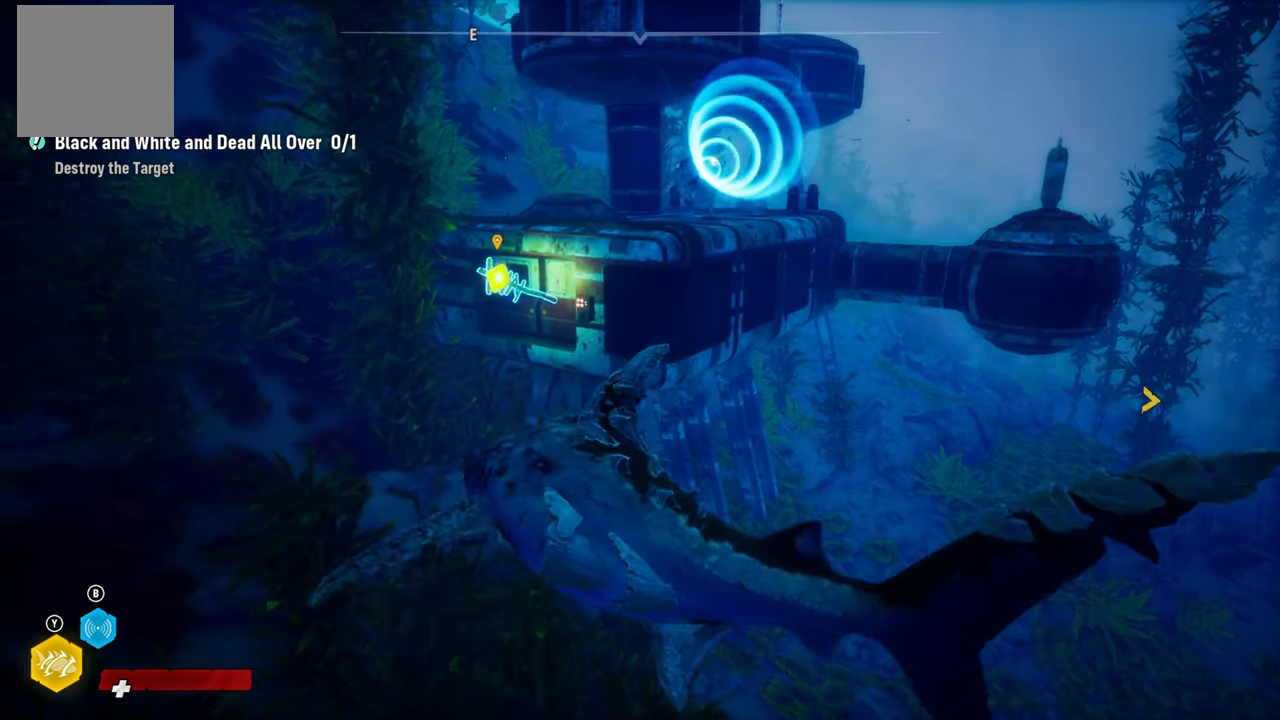
{"buttons": [], "left_stick": "center", "right_stick": "center", "events": [[440, "left_stick", "center"]]}
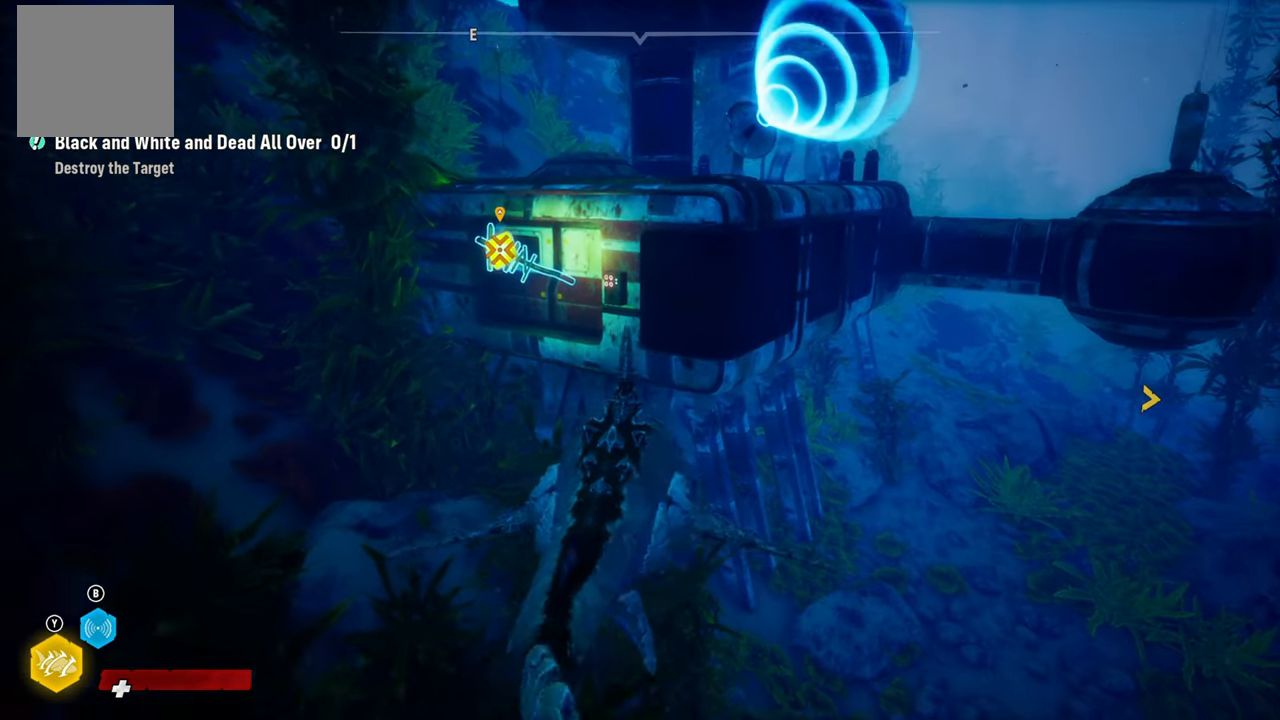
{"buttons": [], "left_stick": "up-left", "right_stick": "center", "events": [[180, "left_stick", "up-left"], [260, "right_stick", "up"], [400, "right_stick", "center"]]}
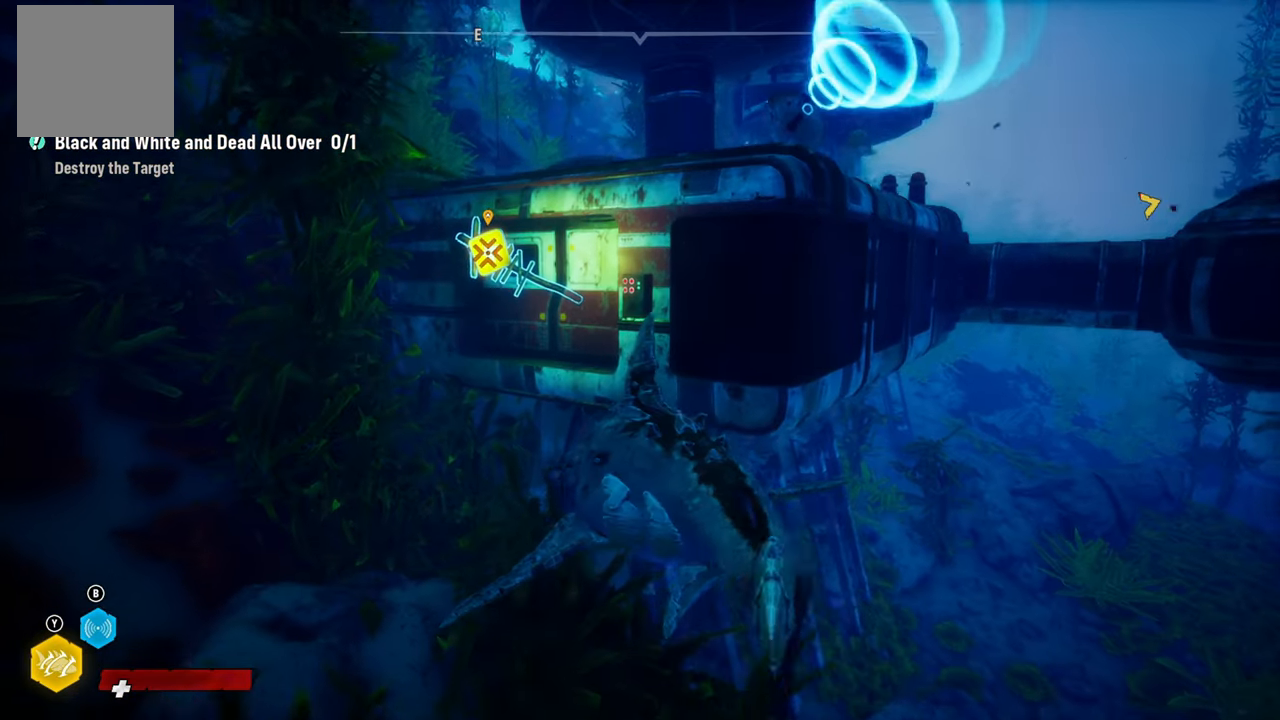
{"buttons": ["R2"], "left_stick": "up-left", "right_stick": "center", "events": [[20, "right_stick", "up"], [80, "L2", "down"], [320, "right_stick", "center"], [460, "L2", "up"], [480, "R2", "down"]]}
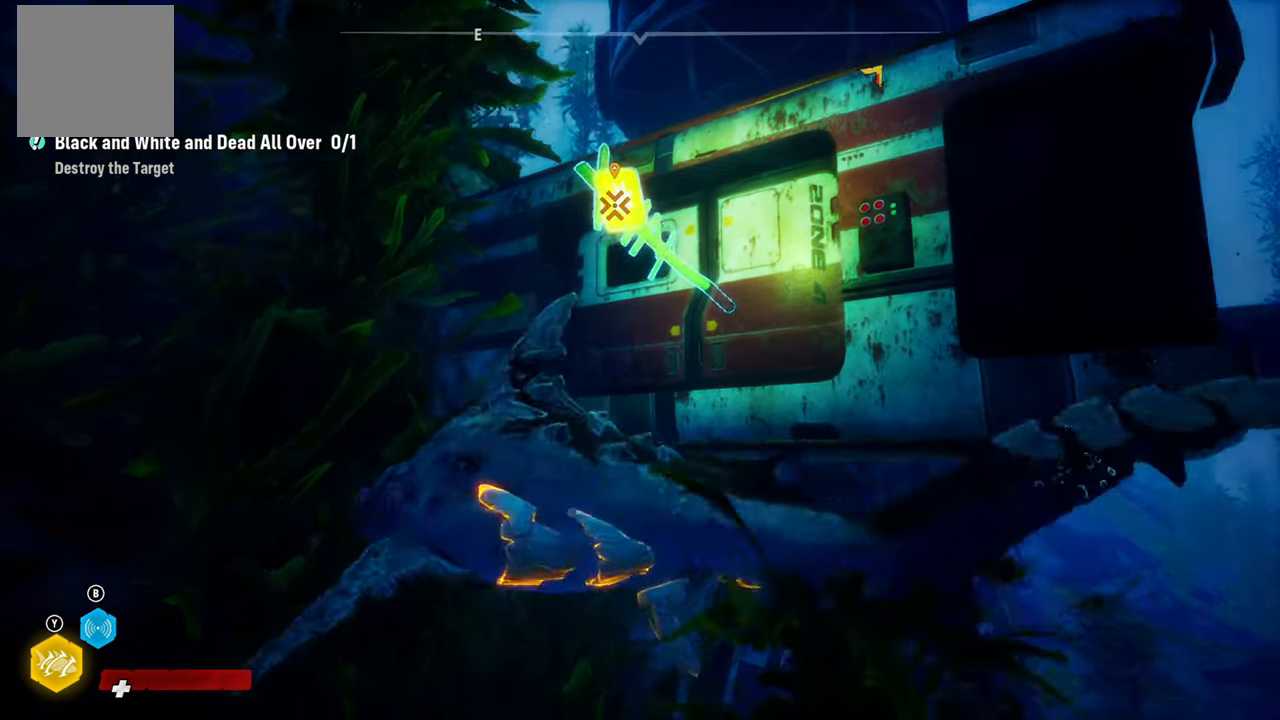
{"buttons": [], "left_stick": "up-right", "right_stick": "center", "events": [[20, "left_stick", "center"], [260, "R2", "up"], [380, "left_stick", "up-right"]]}
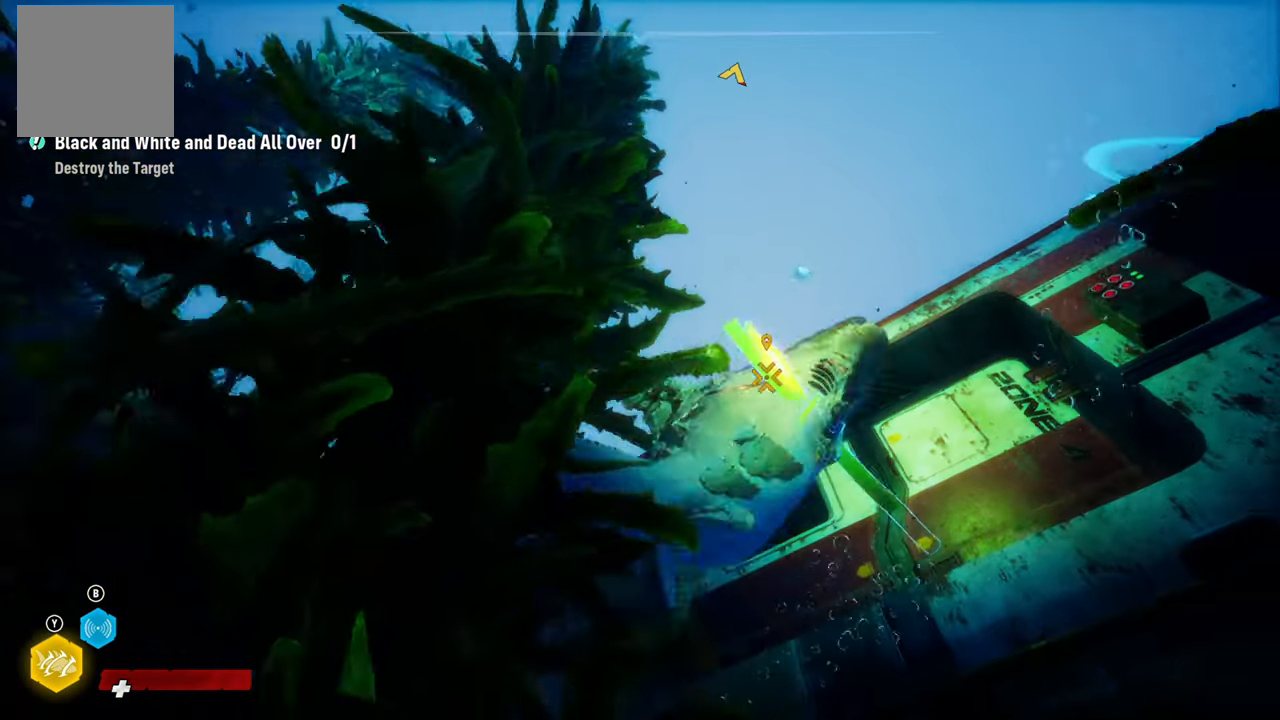
{"buttons": [], "left_stick": "center", "right_stick": "center", "events": [[160, "left_stick", "center"], [200, "R2", "down"], [420, "R2", "up"]]}